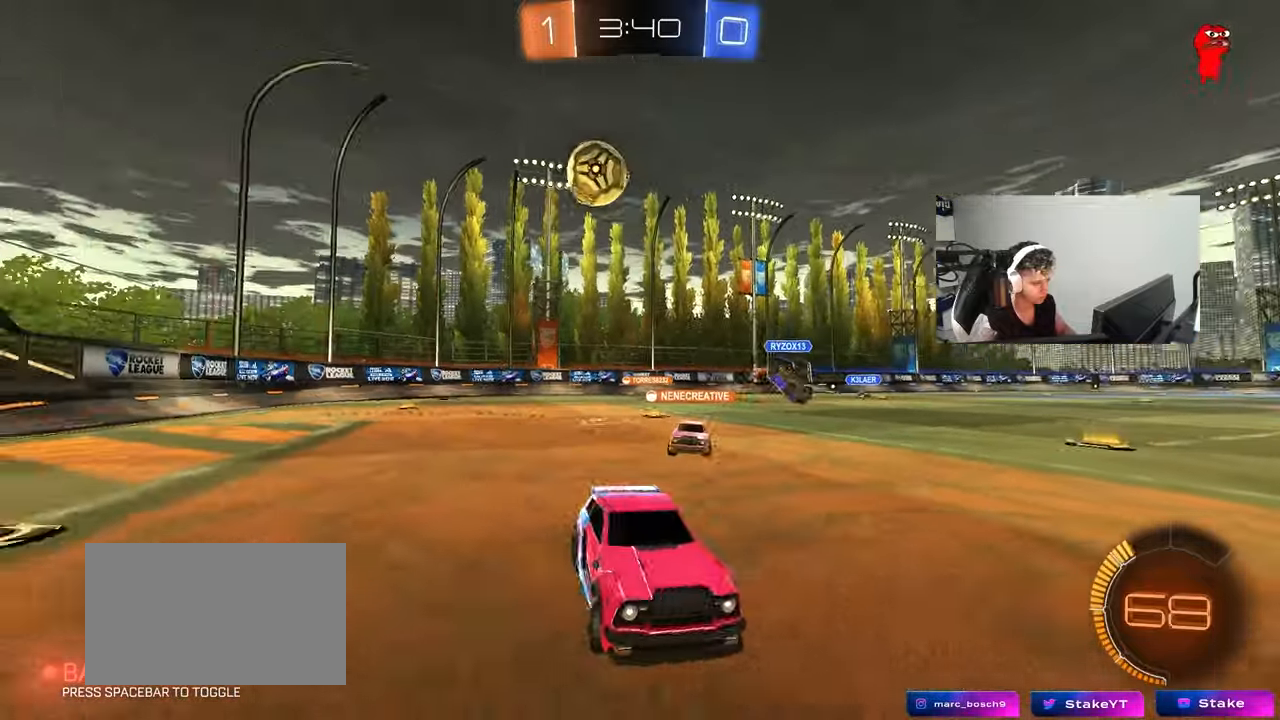
Gameplay with keyboard and mouse; each line is a JSON object with the keys and mouse buttons held at the frame after it. "events" lists presses ("down") and releases ("up") of "1", "2", "3", "4", "5", "a", "alt", "c", "caps_lock", "ctrl", "d", "e", "f", "g", "q", "r", "s", "shift", "space", "t", "tab", "v", "w", "x", "z", "mouse_left", "mouse_wheel" and "mouse_right" between this image and that frame as [ms after this image, input, new state], when the widget could be followed in between. "mouse_left", "mouse_wheel", "mouse_right" = the "left", "wheel", "right" buttons of the "mouse" list. No other keys are recorded. "wheel" means that the mouse wheel is clicked or scrolled. "mouse_move" is the direction in which the mouse moves at that frame (one of eight, or "still"), when it could be read.
{"keys": ["d", "s"], "mouse": ["right"], "mouse_move": "still", "events": [[50, "mouse_left", "up"], [333, "w", "up"], [433, "s", "down"], [483, "mouse_right", "down"]]}
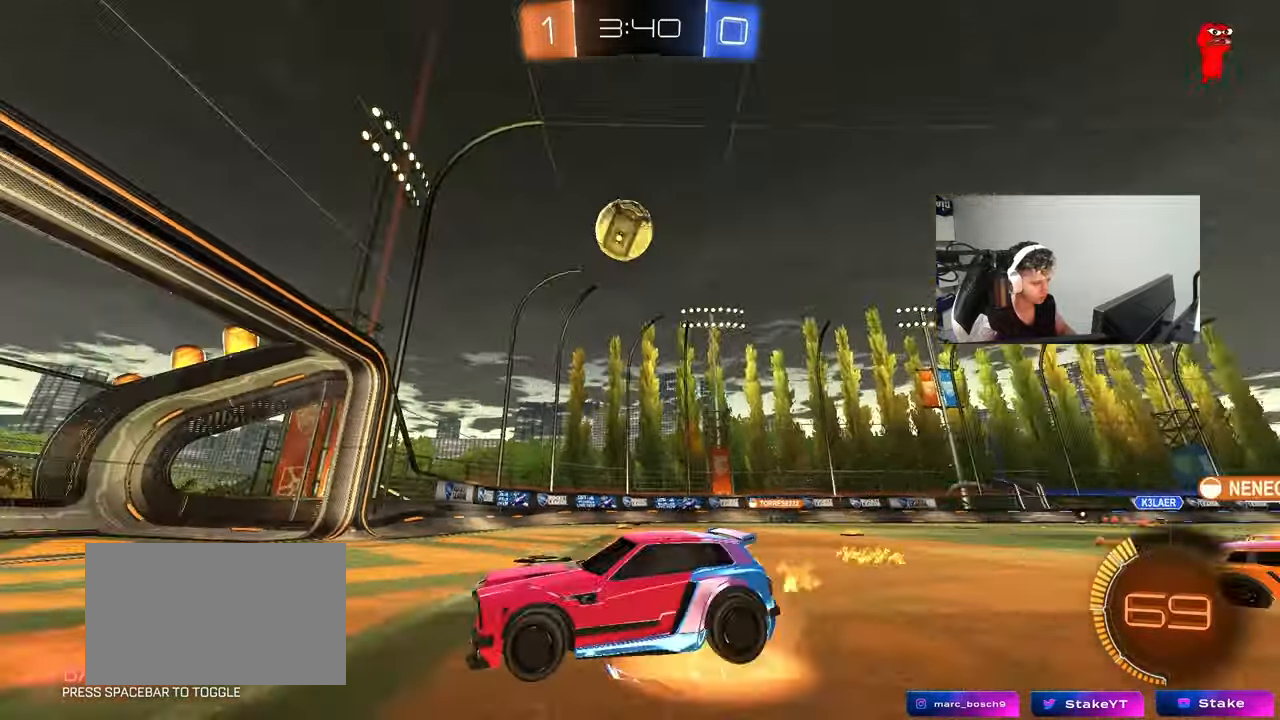
{"keys": ["a", "shift"], "mouse": ["left"], "mouse_move": "still", "events": [[167, "mouse_right", "up"], [167, "s", "up"], [217, "d", "up"], [217, "mouse_left", "down"], [250, "mouse_right", "down"], [300, "d", "down"], [450, "a", "down"], [450, "d", "up"], [450, "mouse_right", "up"], [450, "shift", "down"]]}
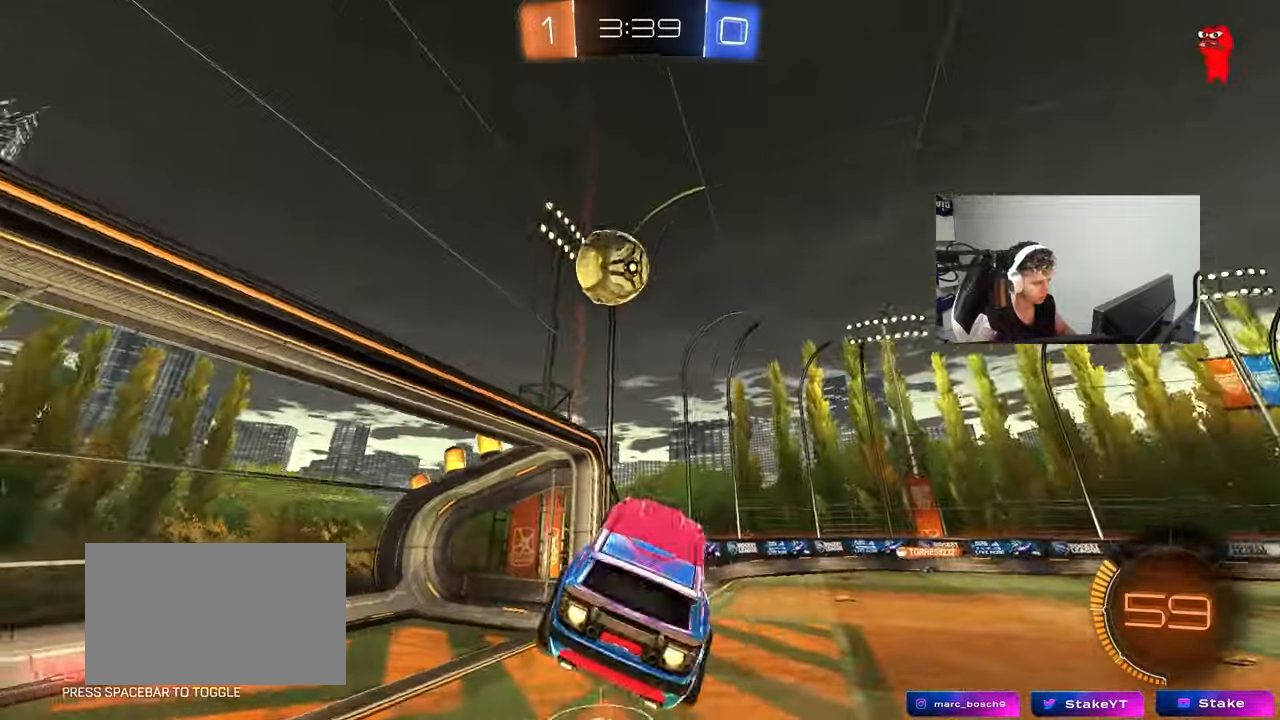
{"keys": ["a", "d", "s"], "mouse": ["left"], "mouse_move": "down-left", "events": [[33, "w", "down"], [183, "w", "up"], [217, "shift", "up"], [317, "s", "down"], [417, "d", "down"]]}
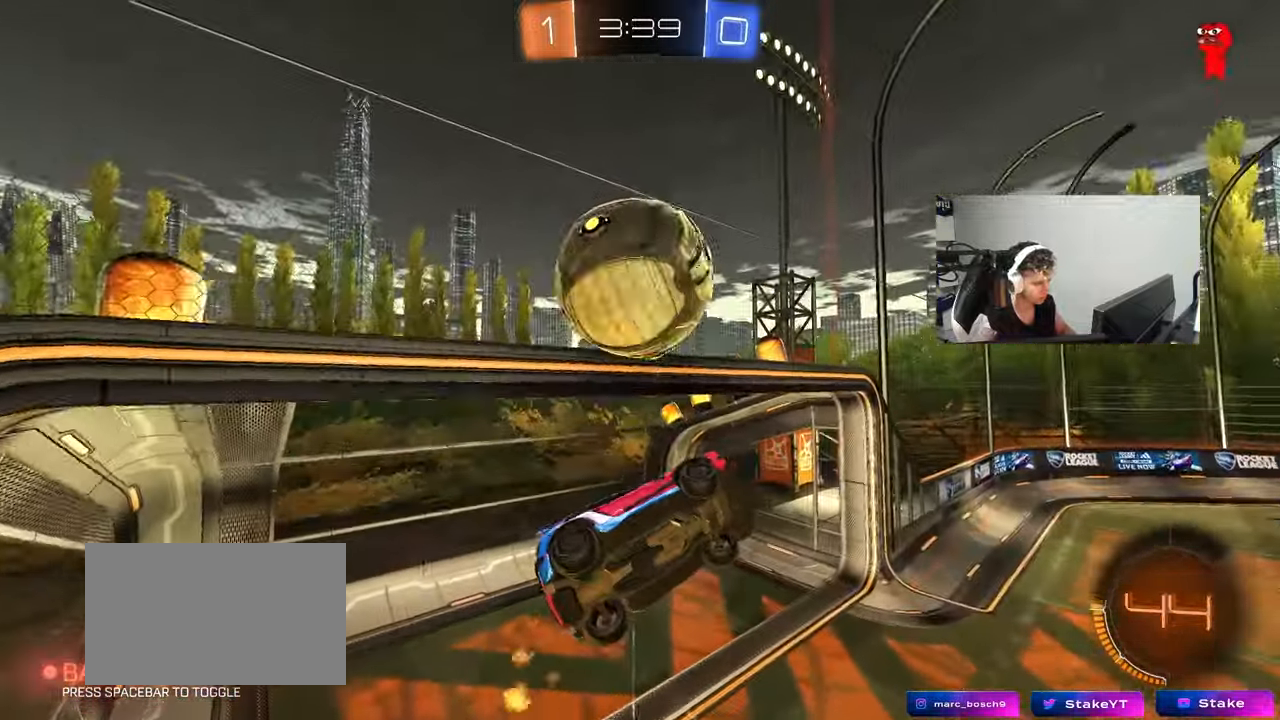
{"keys": ["d", "shift"], "mouse": ["left"], "mouse_move": "still", "events": [[17, "mouse_left", "up"], [50, "a", "up"], [150, "mouse_left", "down"], [200, "shift", "down"], [433, "s", "up"]]}
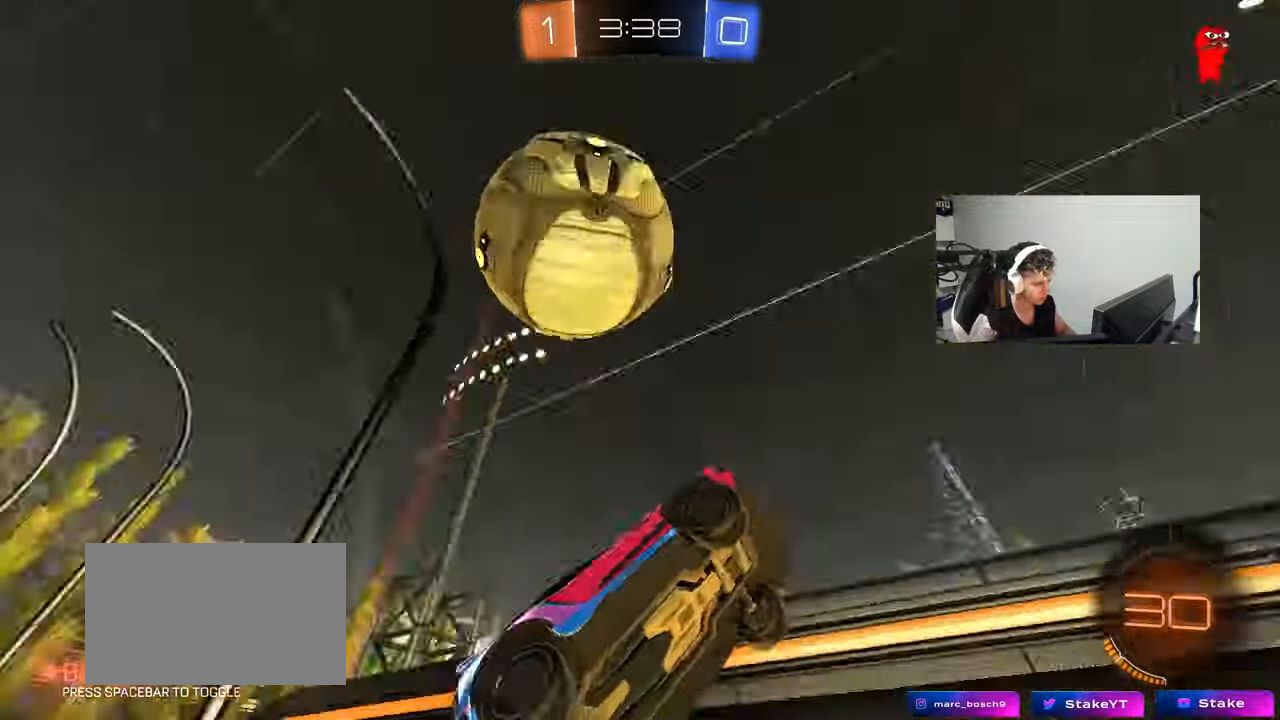
{"keys": ["a", "w"], "mouse": [], "mouse_move": "still", "events": [[67, "shift", "up"], [117, "a", "down"], [117, "d", "up"], [117, "w", "down"], [350, "mouse_left", "up"]]}
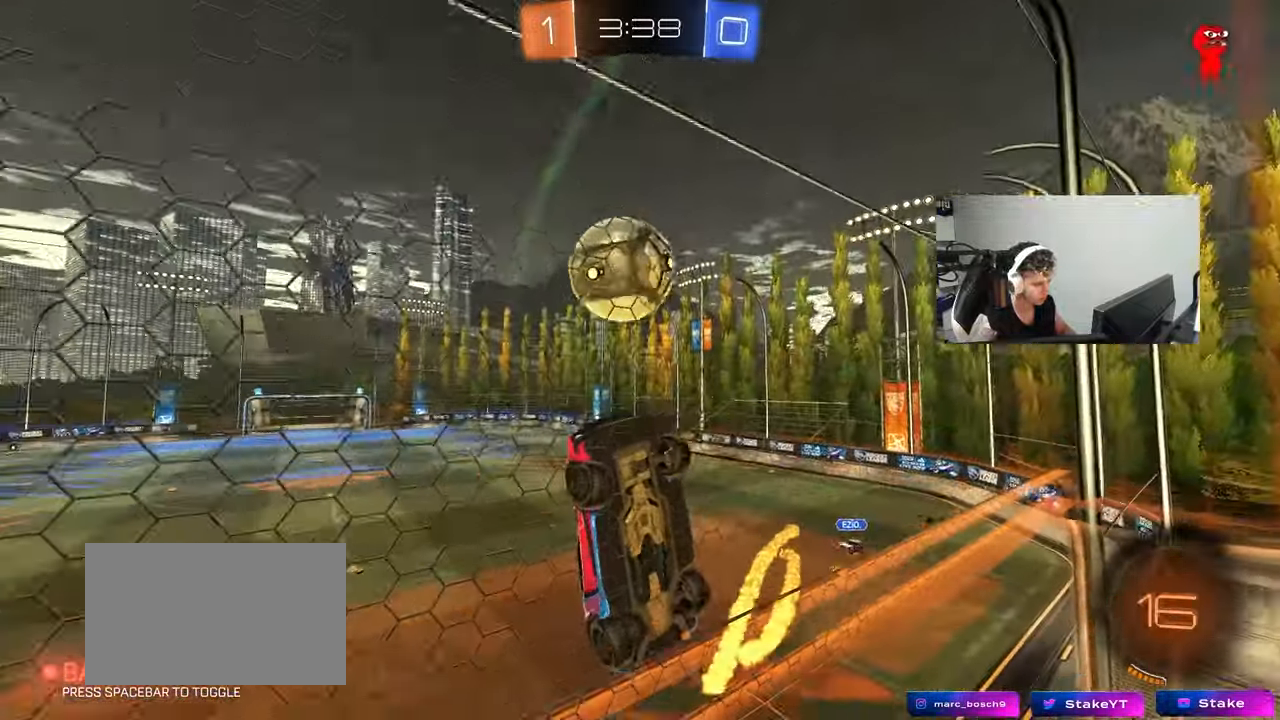
{"keys": ["a", "d", "s"], "mouse": ["right"], "mouse_move": "still", "events": [[233, "s", "down"], [233, "w", "up"], [267, "mouse_right", "down"], [467, "a", "up"], [467, "d", "down"], [500, "a", "down"]]}
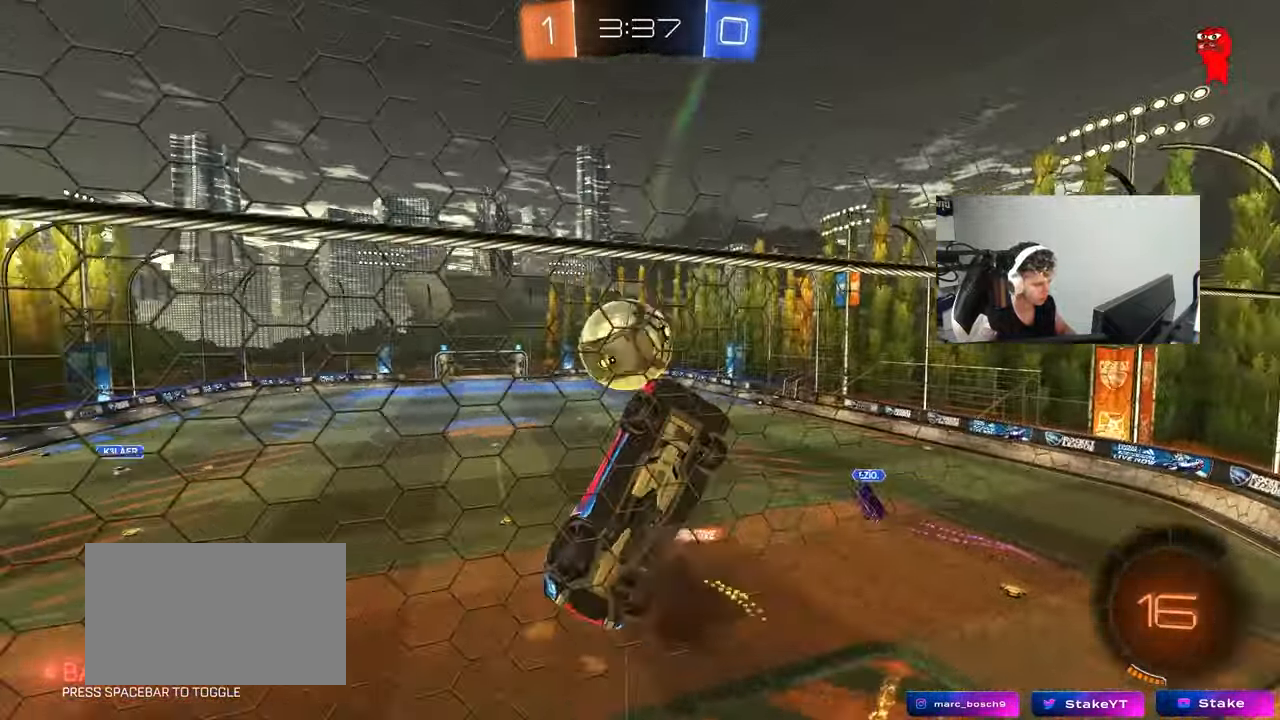
{"keys": [], "mouse": [], "mouse_move": "still", "events": [[50, "d", "up"], [50, "mouse_right", "up"], [100, "a", "up"], [100, "s", "up"], [250, "d", "down"], [467, "d", "up"]]}
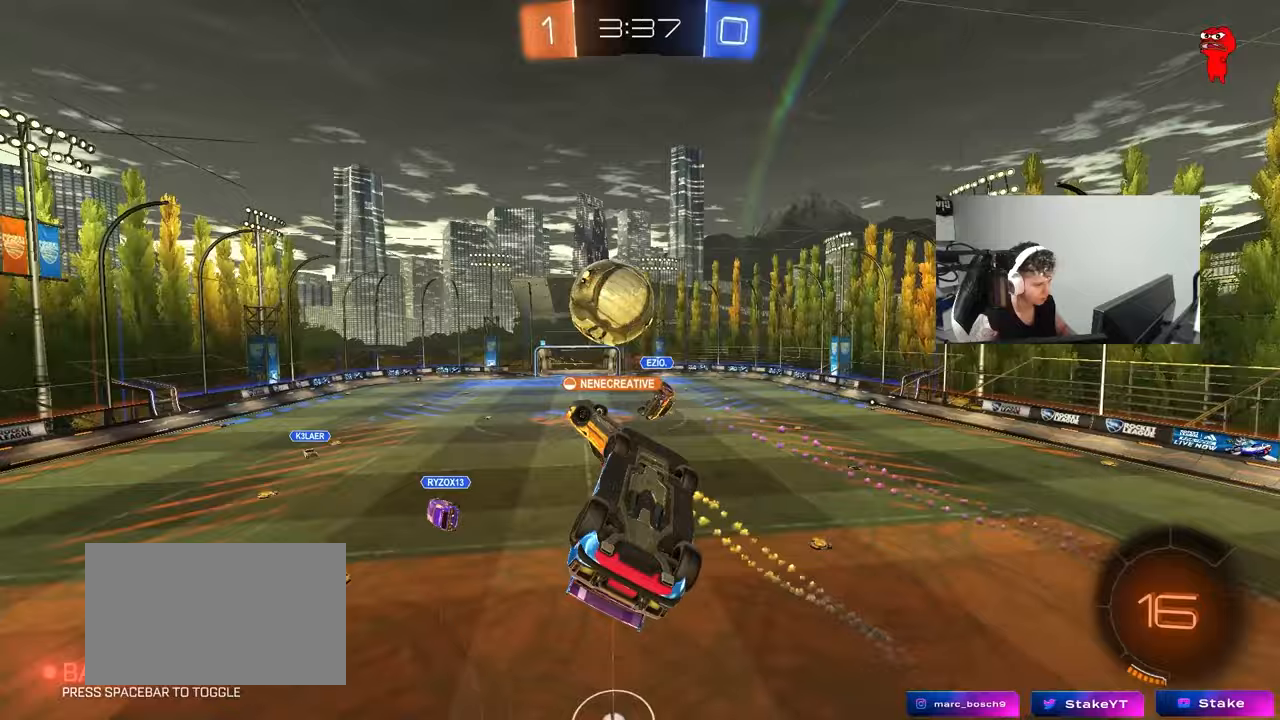
{"keys": ["a"], "mouse": [], "mouse_move": "still", "events": [[17, "d", "down"], [17, "shift", "down"], [400, "shift", "up"], [433, "a", "down"], [433, "d", "up"]]}
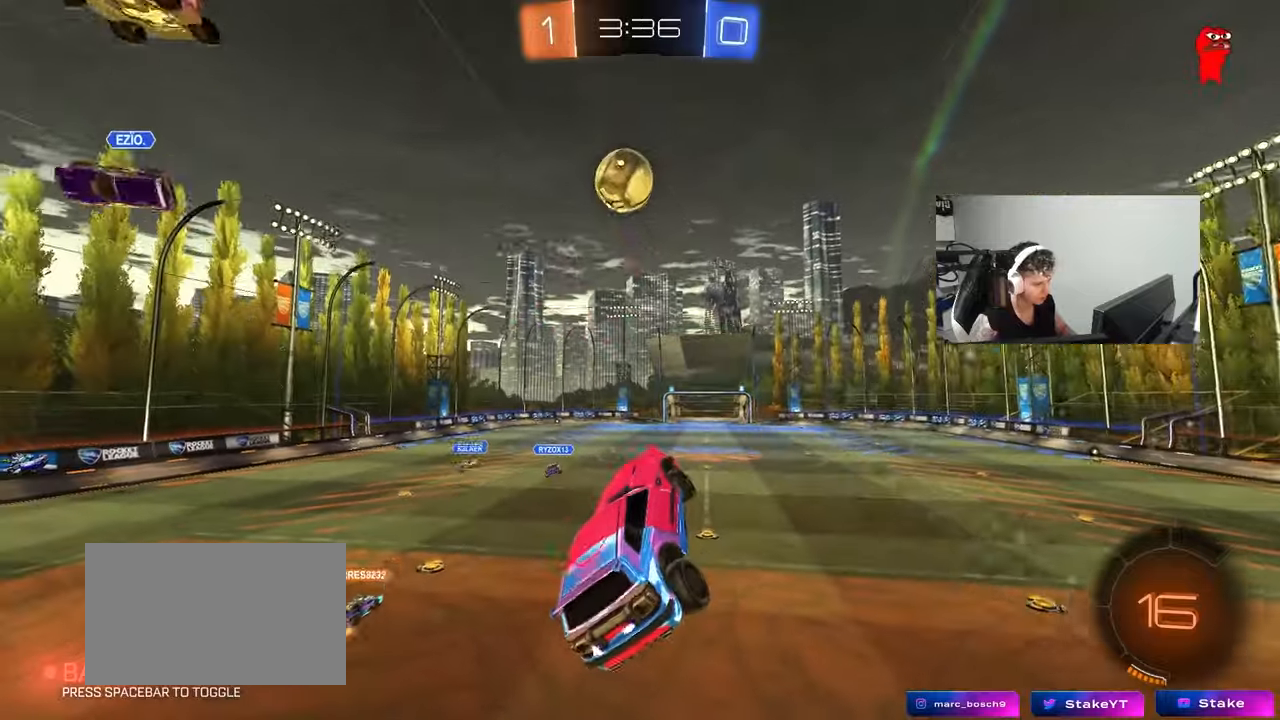
{"keys": ["a", "w"], "mouse": [], "mouse_move": "still", "events": [[183, "a", "up"], [267, "a", "down"], [267, "w", "down"]]}
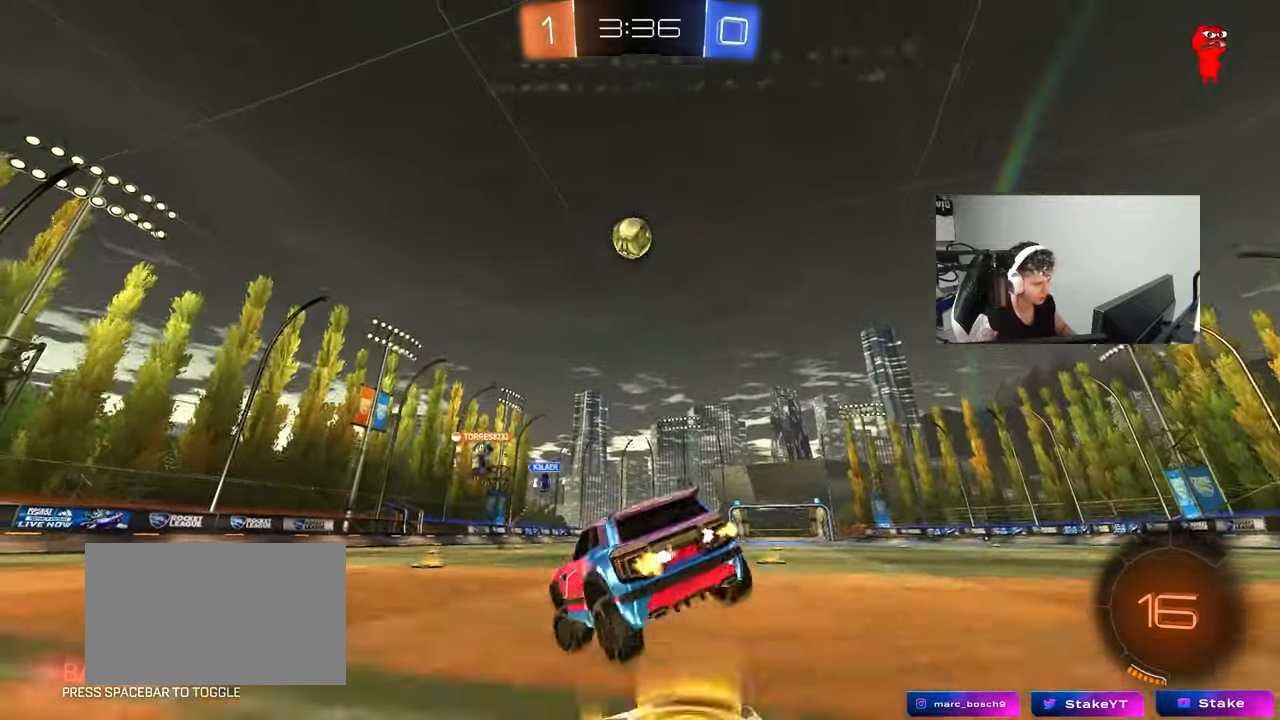
{"keys": ["d", "w"], "mouse": [], "mouse_move": "still", "events": [[383, "a", "up"], [433, "d", "down"]]}
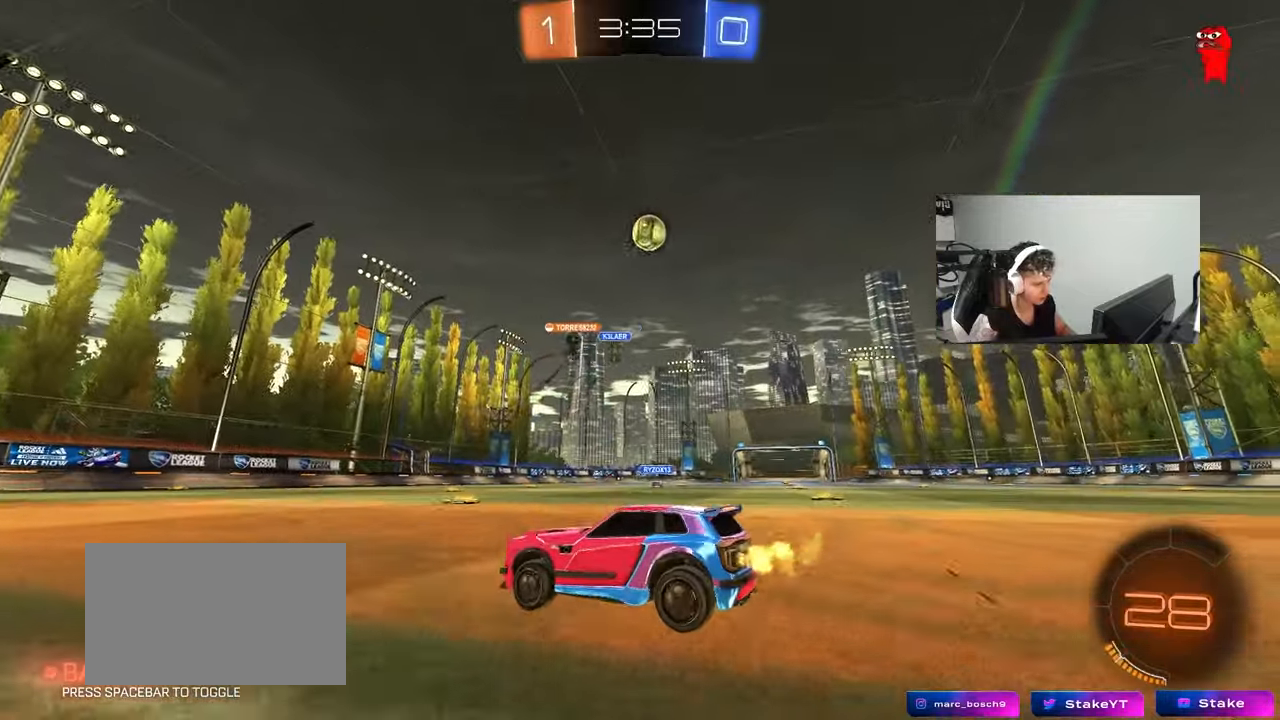
{"keys": ["a", "w"], "mouse": [], "mouse_move": "still", "events": [[67, "d", "up"], [117, "a", "down"], [167, "shift", "down"], [300, "shift", "up"]]}
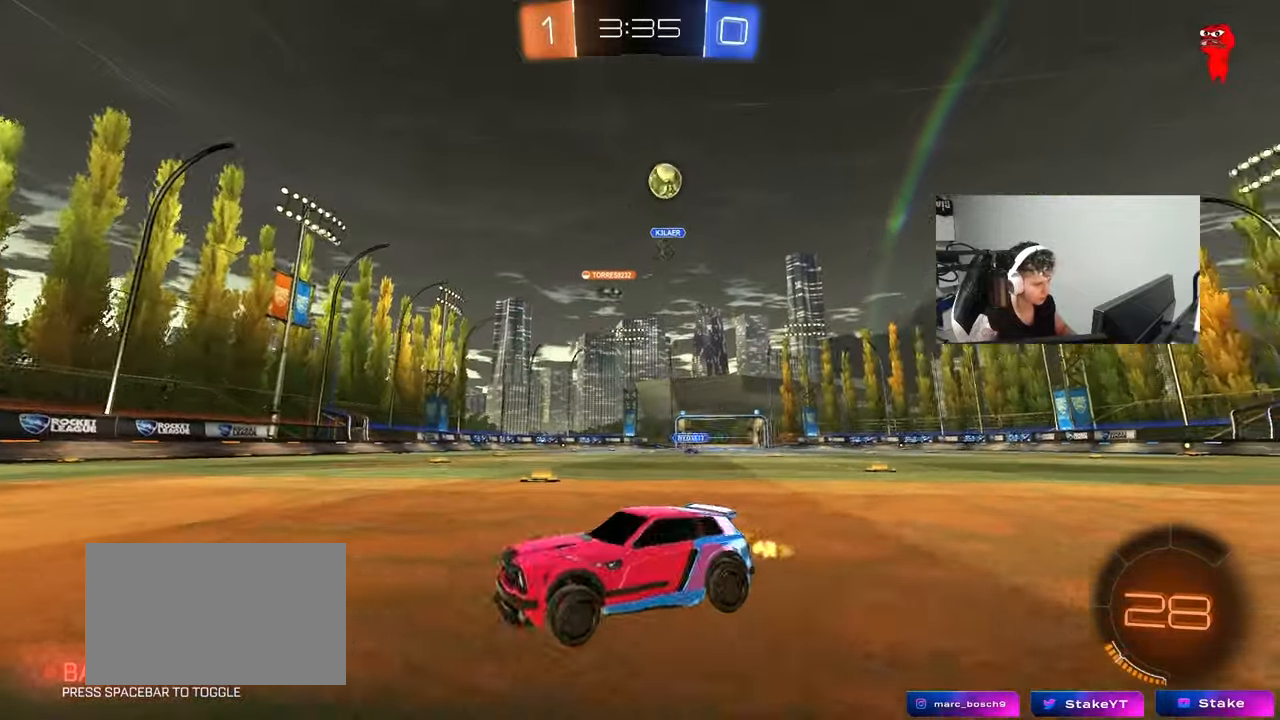
{"keys": ["a", "w"], "mouse": [], "mouse_move": "still", "events": [[133, "shift", "down"], [217, "shift", "up"], [267, "a", "up"], [500, "a", "down"]]}
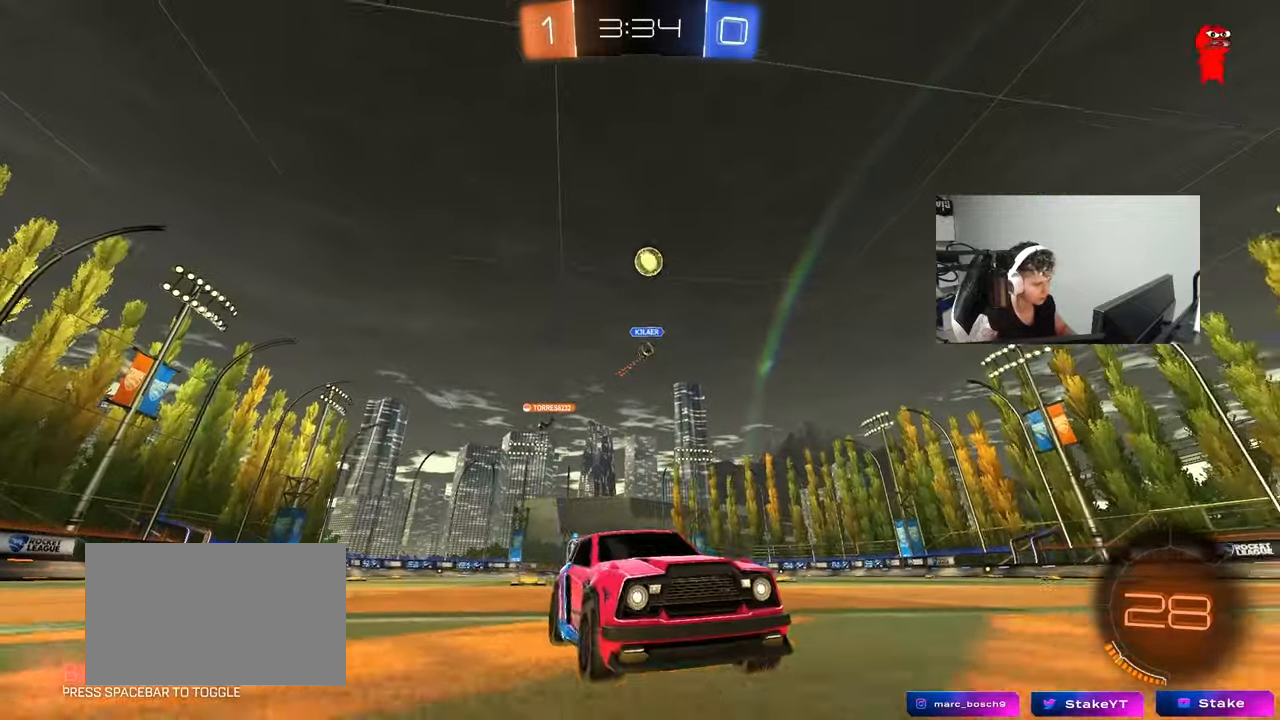
{"keys": ["a", "shift", "w"], "mouse": [], "mouse_move": "still", "events": [[150, "a", "up"], [233, "w", "up"], [333, "a", "down"], [333, "shift", "down"], [433, "w", "down"]]}
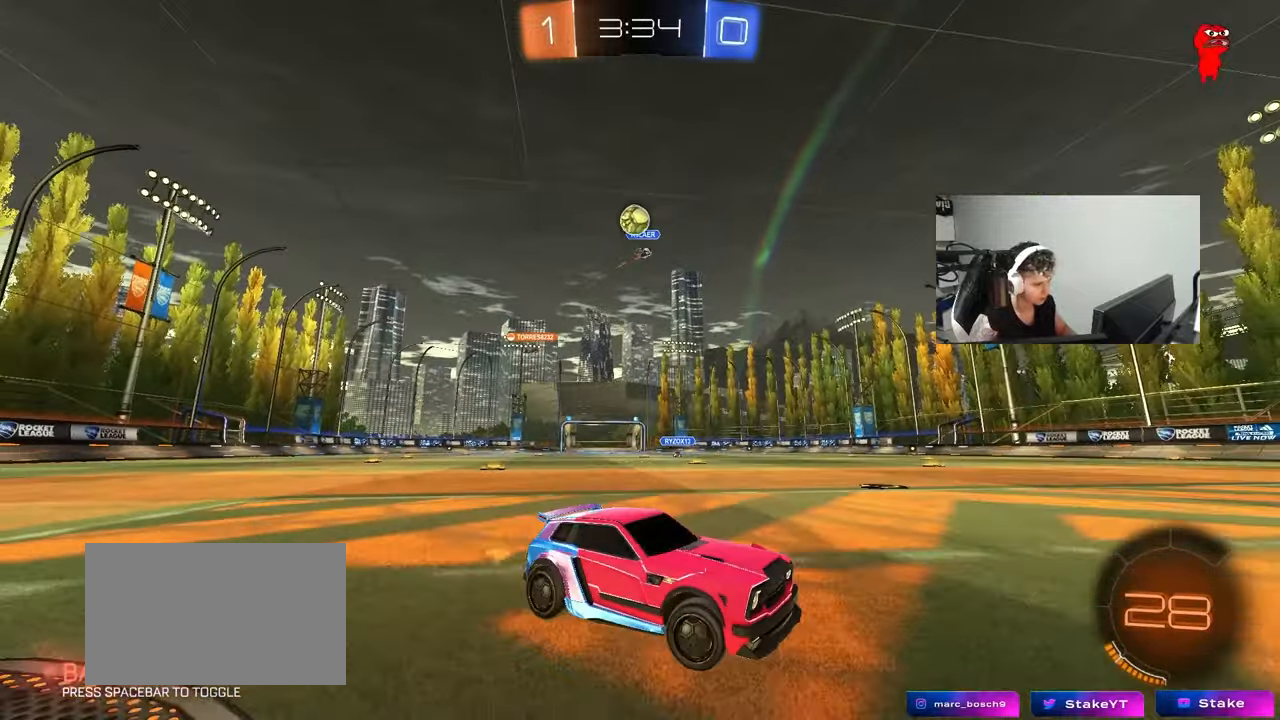
{"keys": ["a", "w"], "mouse": [], "mouse_move": "still", "events": [[17, "shift", "up"], [350, "shift", "down"], [483, "shift", "up"]]}
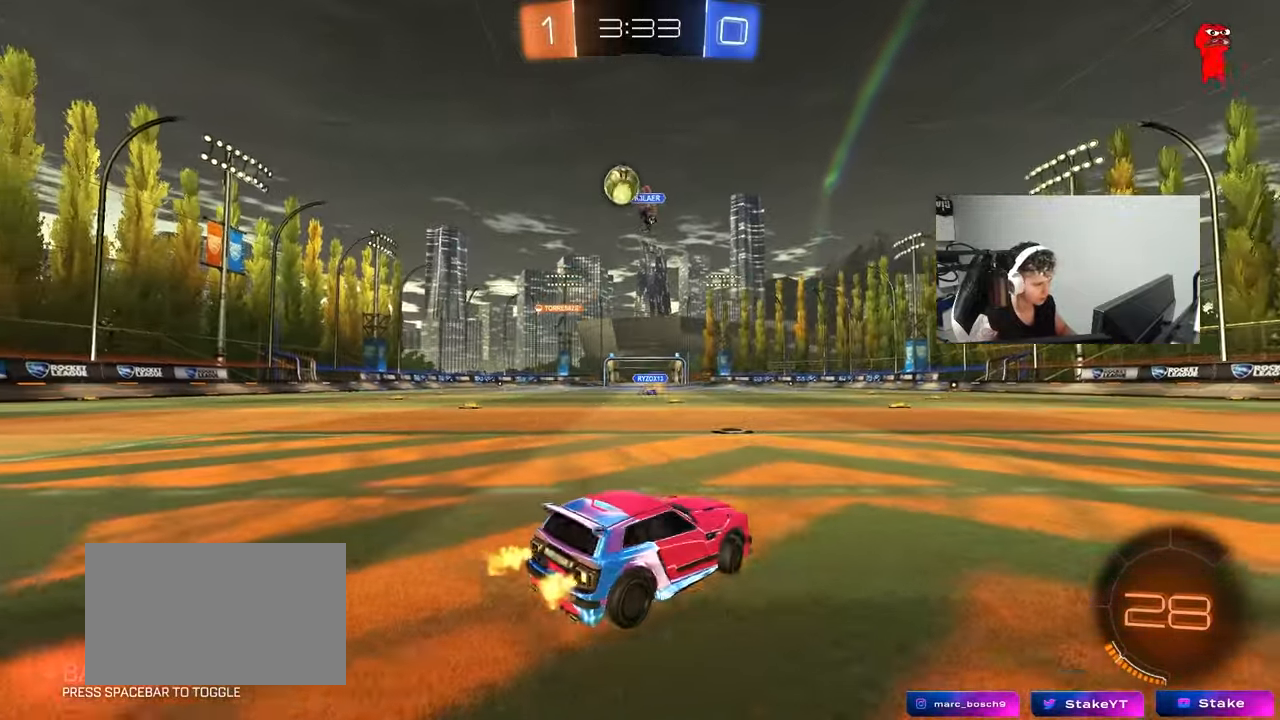
{"keys": ["d"], "mouse": ["left"], "mouse_move": "still", "events": [[417, "a", "up"], [467, "d", "down"], [467, "mouse_left", "down"], [467, "w", "up"]]}
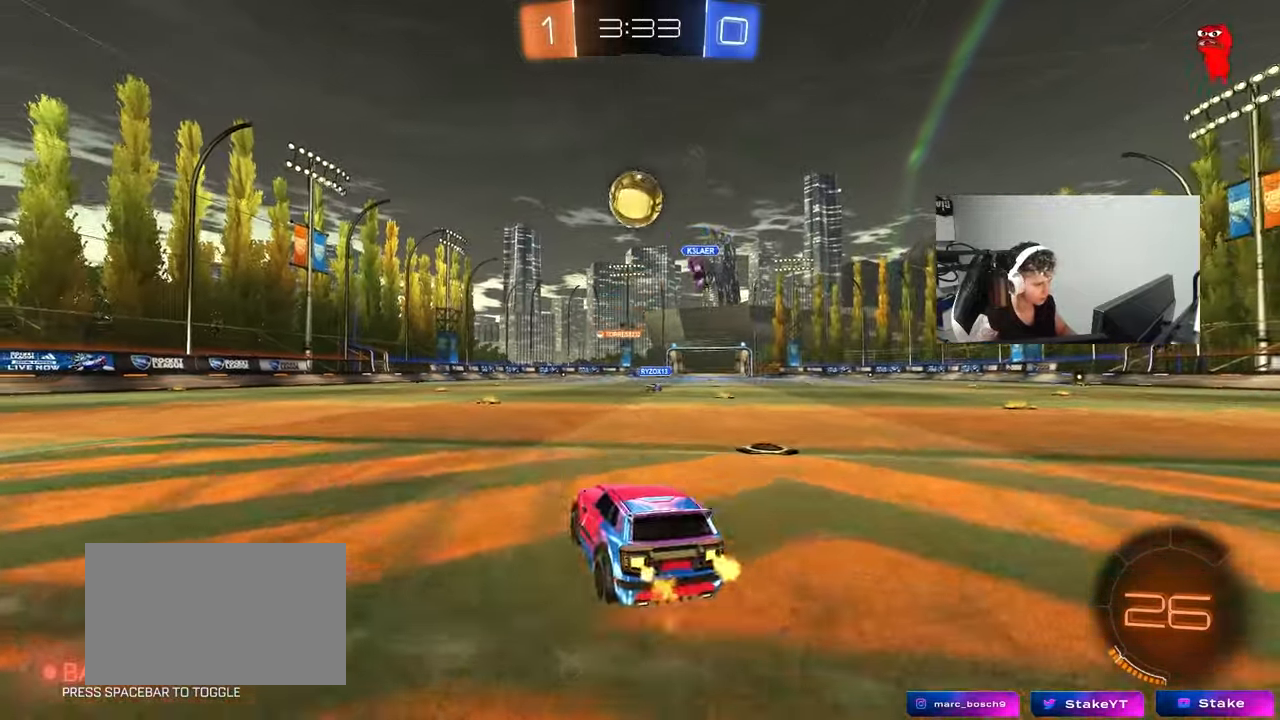
{"keys": ["a", "shift", "w"], "mouse": ["left", "right"], "mouse_move": "still", "events": [[17, "mouse_right", "down"], [17, "s", "down"], [100, "d", "up"], [100, "s", "up"], [150, "a", "down"], [150, "mouse_right", "up"], [333, "w", "down"], [483, "mouse_right", "down"], [483, "shift", "down"]]}
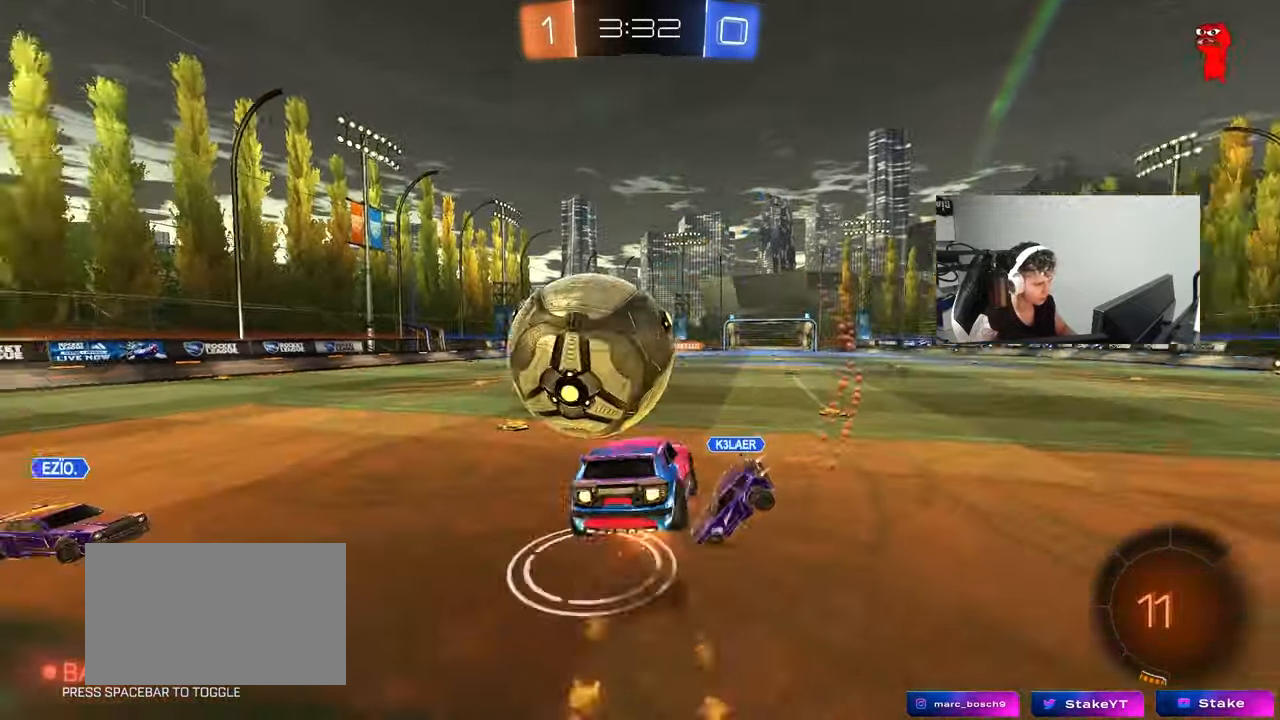
{"keys": ["a", "shift"], "mouse": [], "mouse_move": "still", "events": [[117, "mouse_left", "up"], [117, "mouse_right", "up"], [117, "s", "down"], [117, "w", "up"], [483, "s", "up"]]}
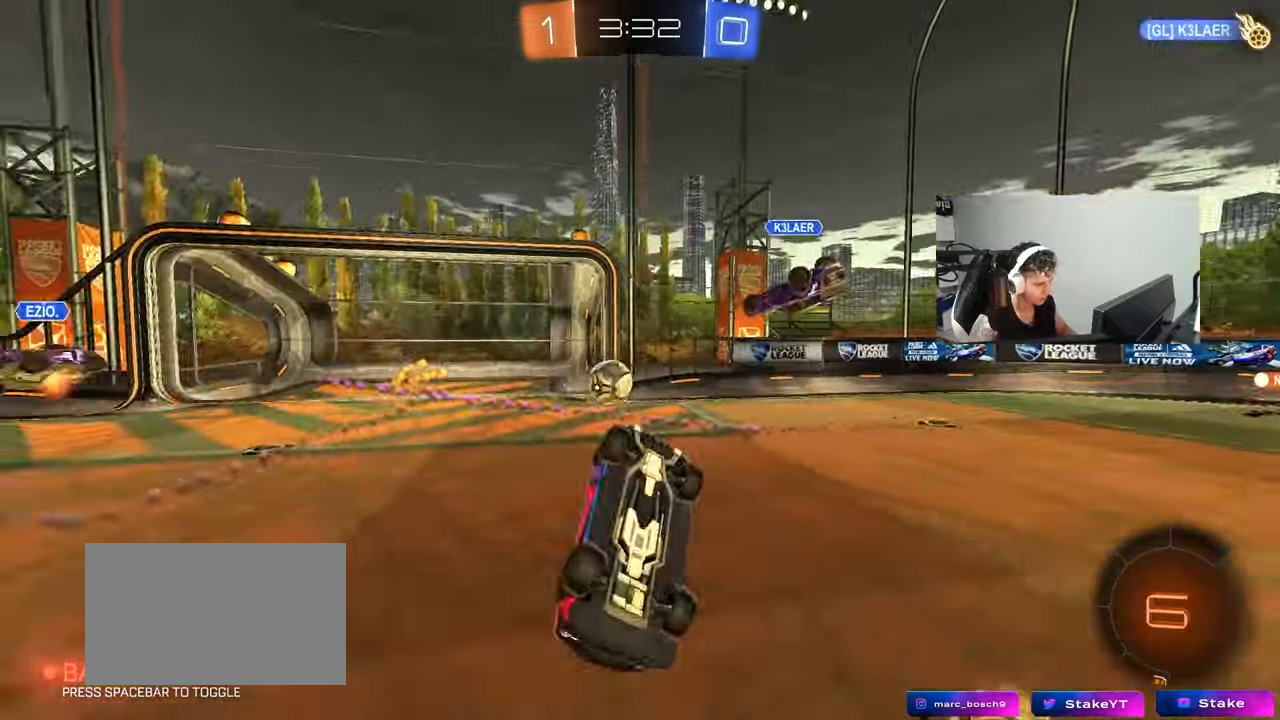
{"keys": [], "mouse": [], "mouse_move": "still", "events": [[83, "s", "down"], [367, "s", "up"], [367, "shift", "up"], [417, "a", "up"]]}
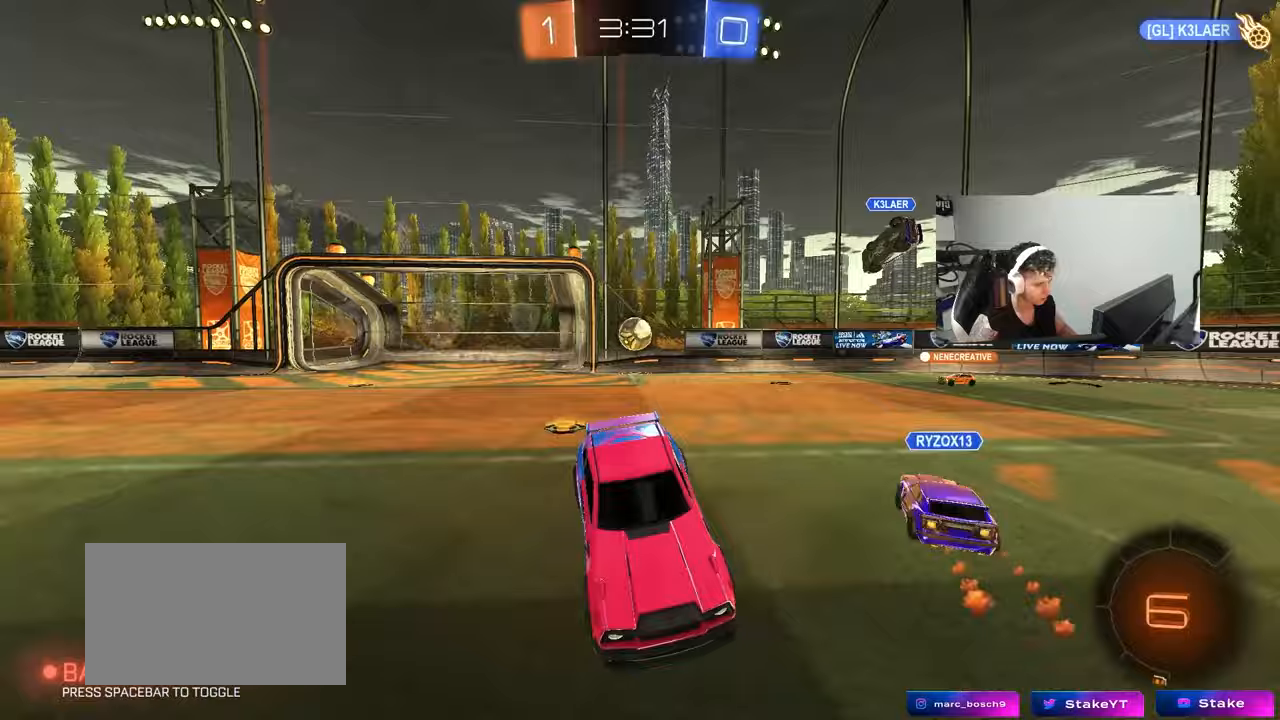
{"keys": ["w"], "mouse": [], "mouse_move": "still", "events": [[100, "w", "down"], [233, "d", "down"], [467, "d", "up"]]}
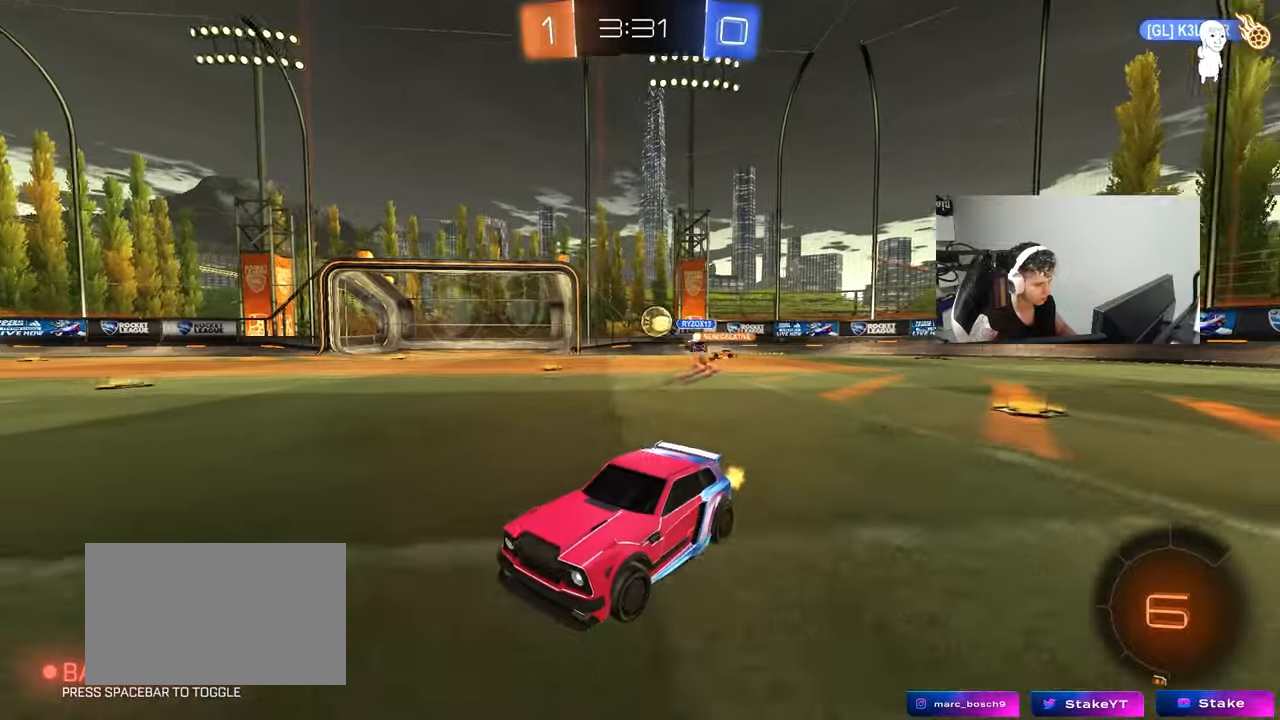
{"keys": ["w"], "mouse": [], "mouse_move": "still", "events": [[167, "d", "down"], [450, "d", "up"]]}
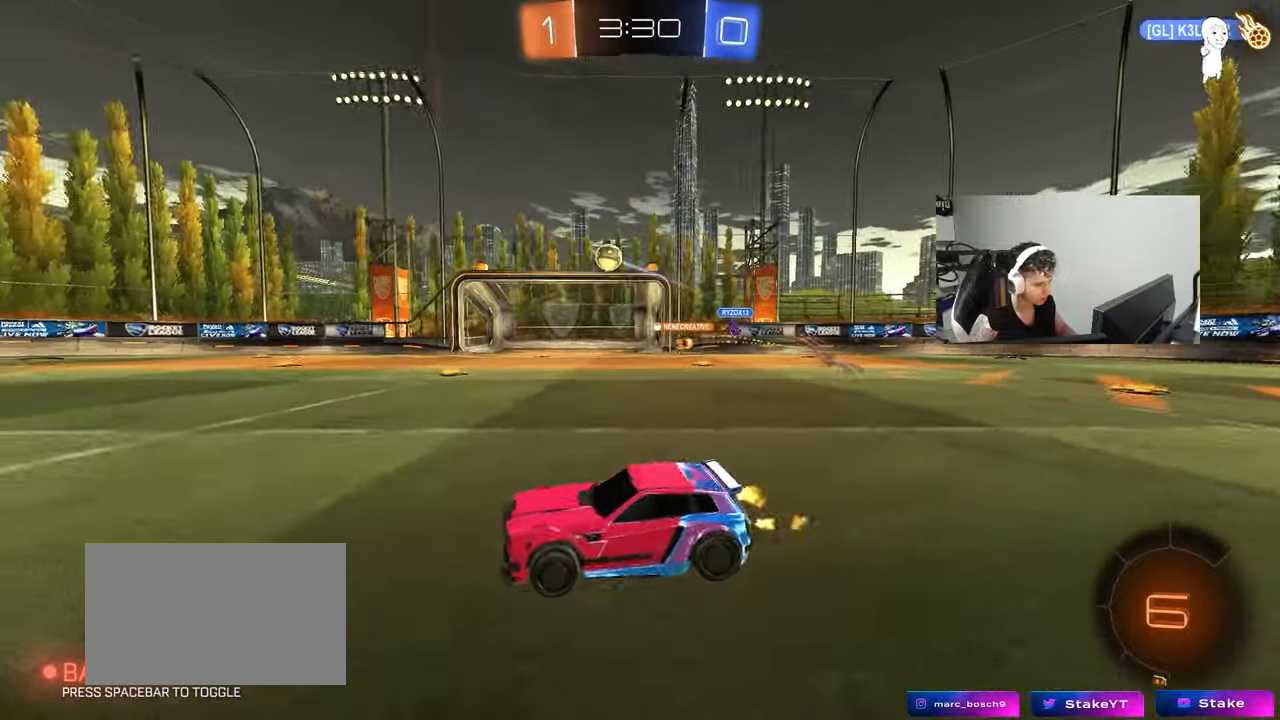
{"keys": ["d", "w"], "mouse": [], "mouse_move": "still", "events": [[83, "d", "down"], [233, "d", "up"], [267, "d", "down"], [367, "shift", "down"], [467, "shift", "up"]]}
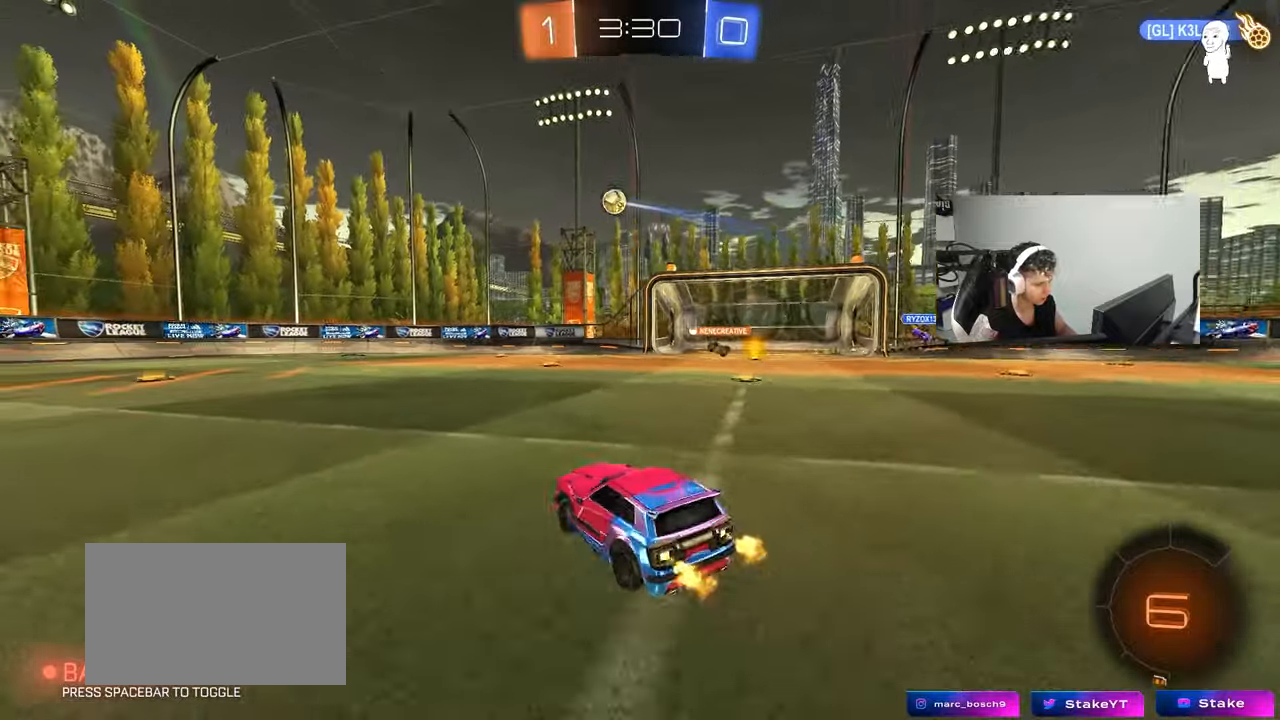
{"keys": ["space", "w"], "mouse": [], "mouse_move": "still", "events": [[333, "space", "down"], [383, "d", "up"]]}
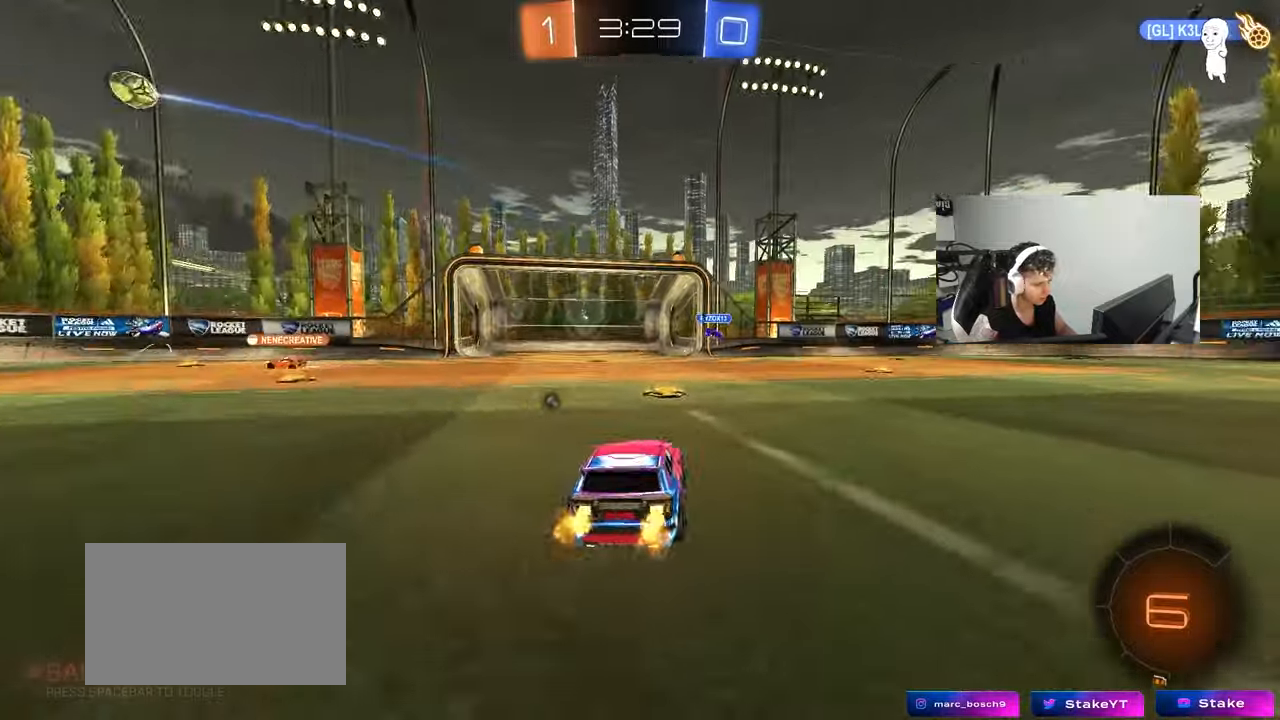
{"keys": ["d", "s", "shift"], "mouse": ["right"], "mouse_move": "still", "events": [[17, "space", "up"], [167, "d", "down"], [350, "d", "up"], [350, "mouse_right", "down"], [400, "d", "down"], [400, "mouse_right", "up"], [400, "shift", "down"], [450, "mouse_right", "down"], [500, "s", "down"], [500, "w", "up"]]}
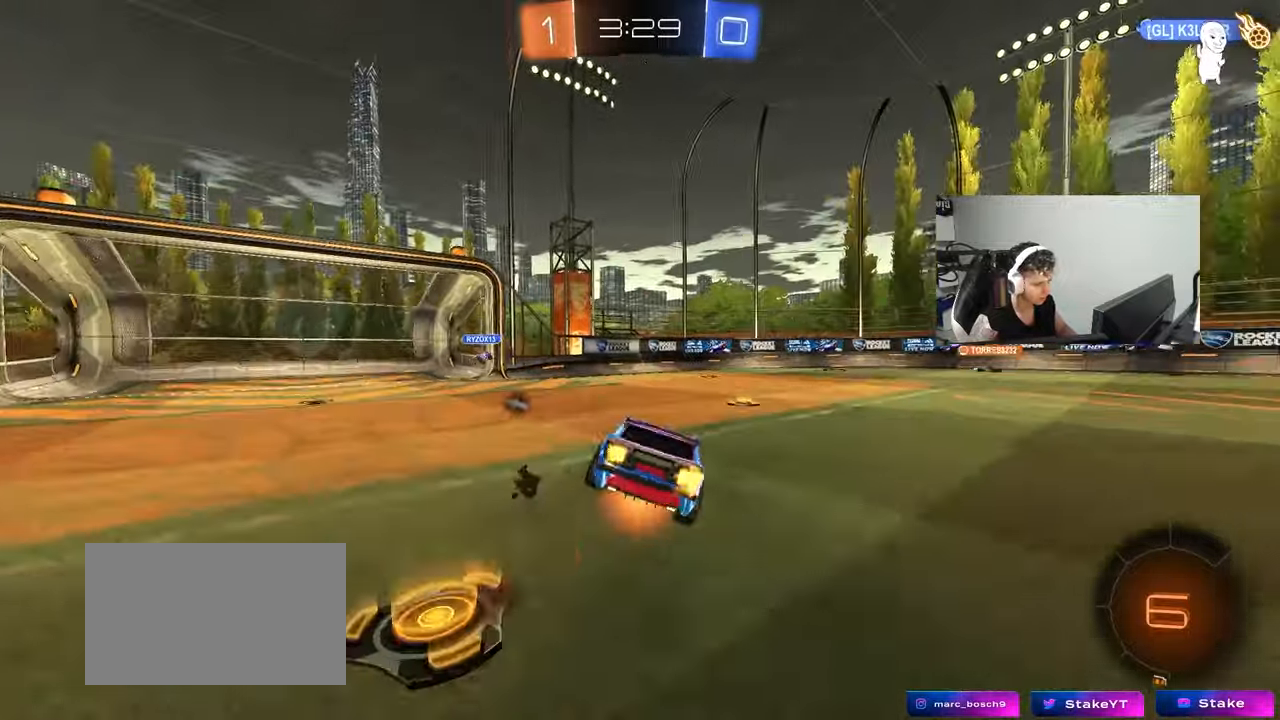
{"keys": ["d", "s", "shift", "space"], "mouse": [], "mouse_move": "still", "events": [[83, "mouse_right", "up"], [317, "s", "up"], [367, "space", "down"], [417, "s", "down"]]}
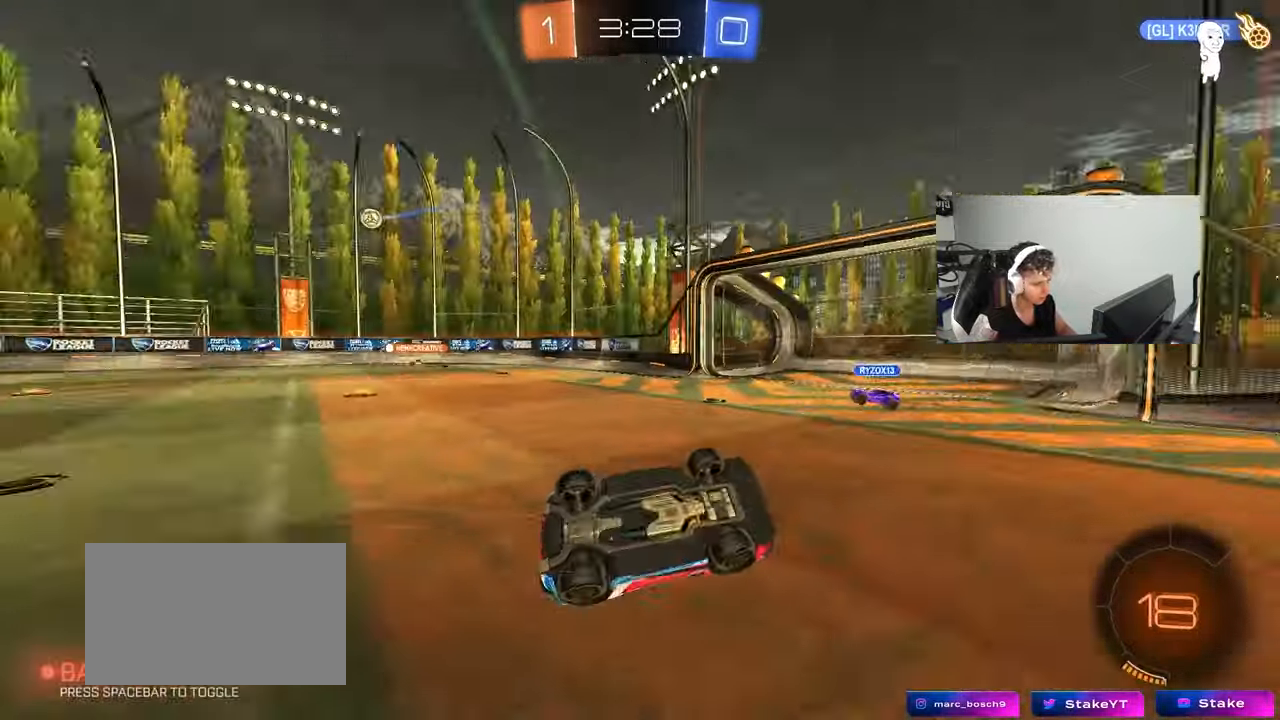
{"keys": ["a", "w"], "mouse": [], "mouse_move": "still", "events": [[50, "space", "up"], [183, "s", "up"], [183, "shift", "up"], [233, "d", "up"], [383, "a", "down"], [433, "w", "down"]]}
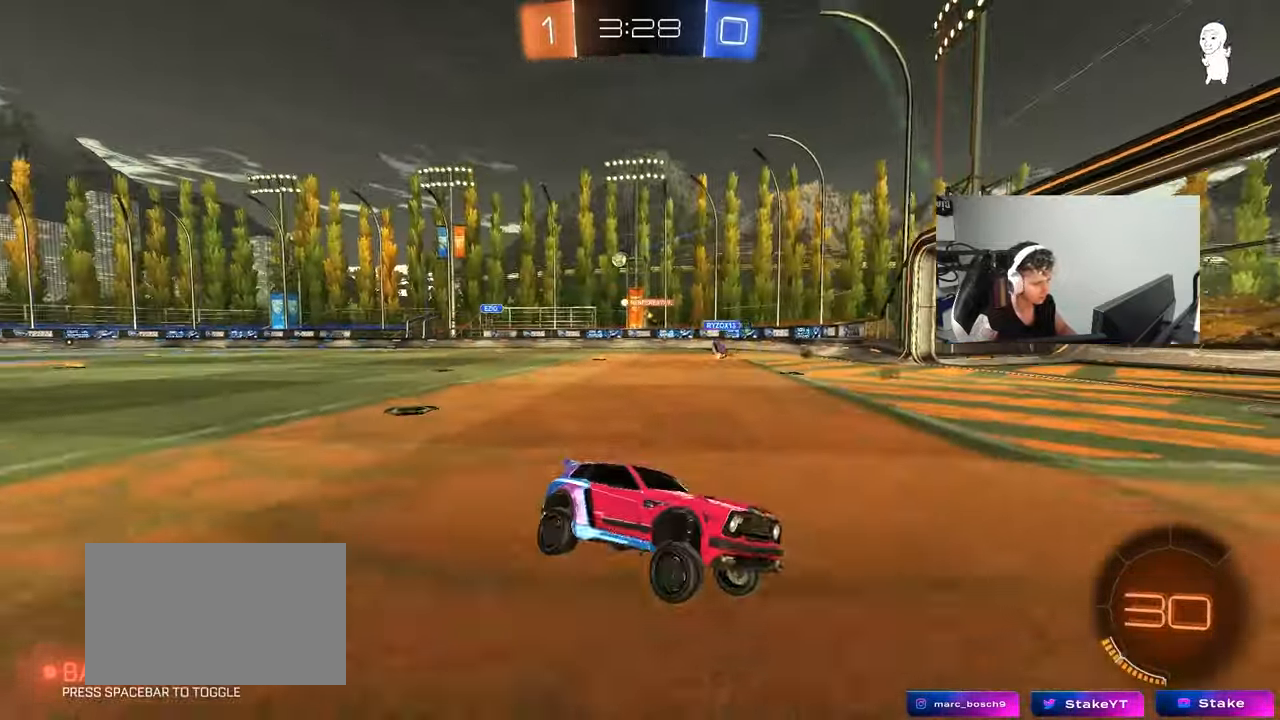
{"keys": ["a", "w"], "mouse": [], "mouse_move": "still", "events": [[117, "shift", "down"], [200, "shift", "up"]]}
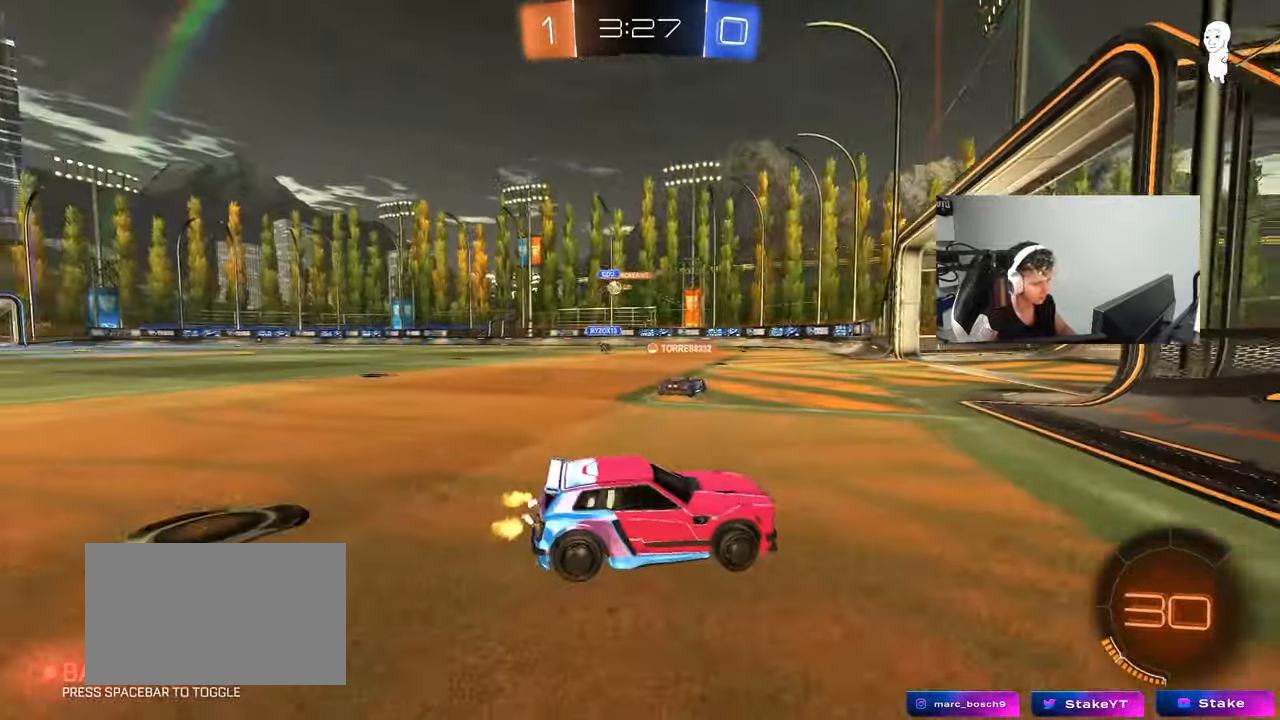
{"keys": ["a", "w"], "mouse": [], "mouse_move": "still", "events": [[33, "shift", "down"], [133, "shift", "up"], [317, "shift", "down"], [417, "shift", "up"]]}
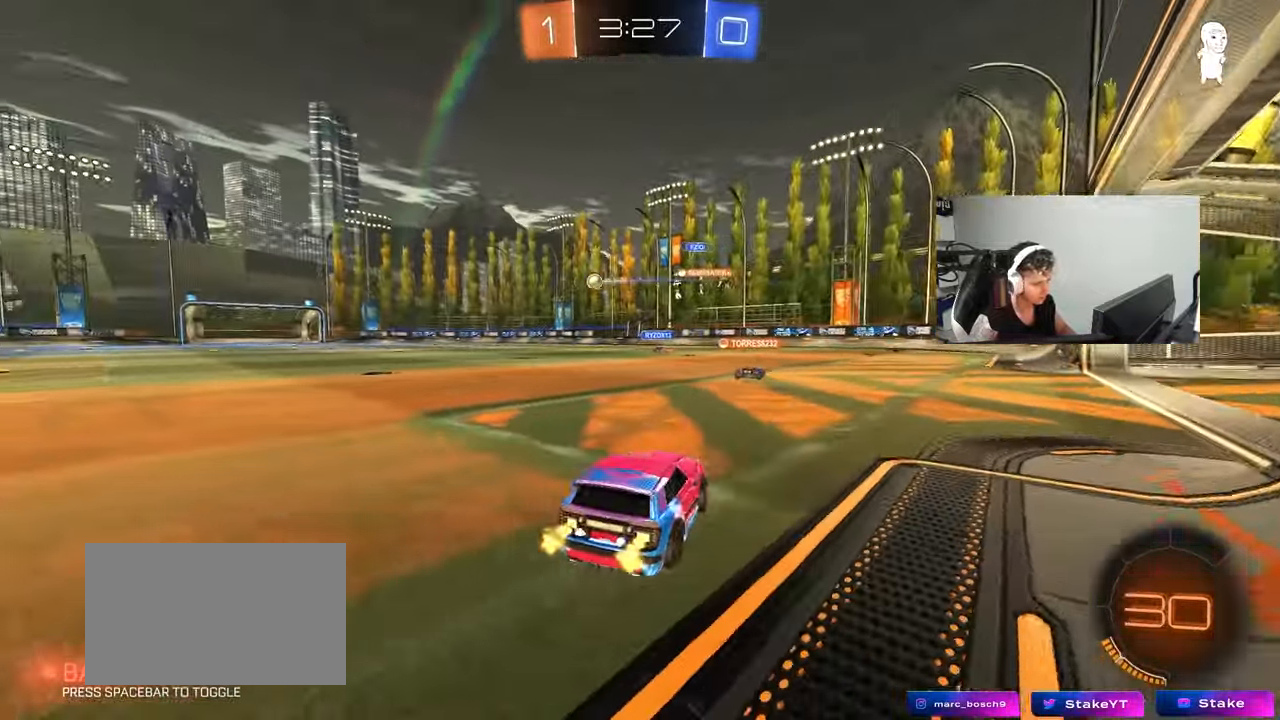
{"keys": ["a", "w"], "mouse": [], "mouse_move": "still", "events": []}
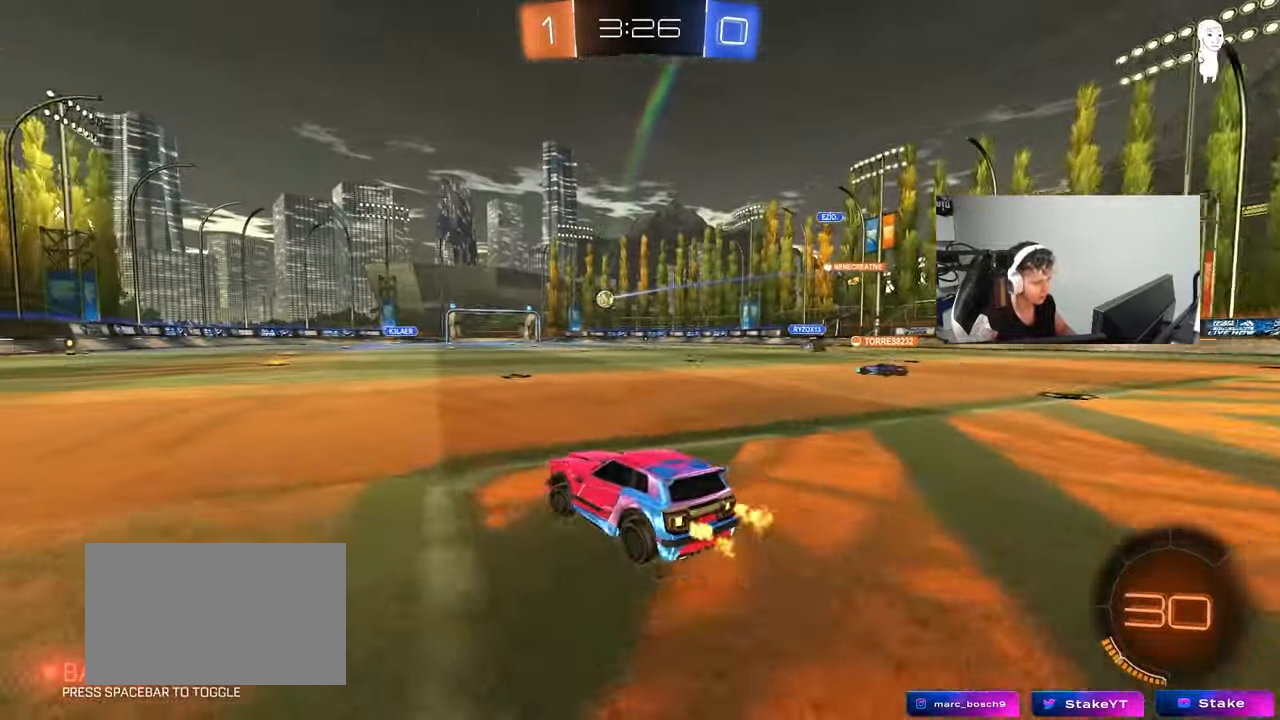
{"keys": ["d", "w"], "mouse": [], "mouse_move": "still", "events": [[67, "shift", "down"], [117, "shift", "up"], [350, "a", "up"], [400, "d", "down"]]}
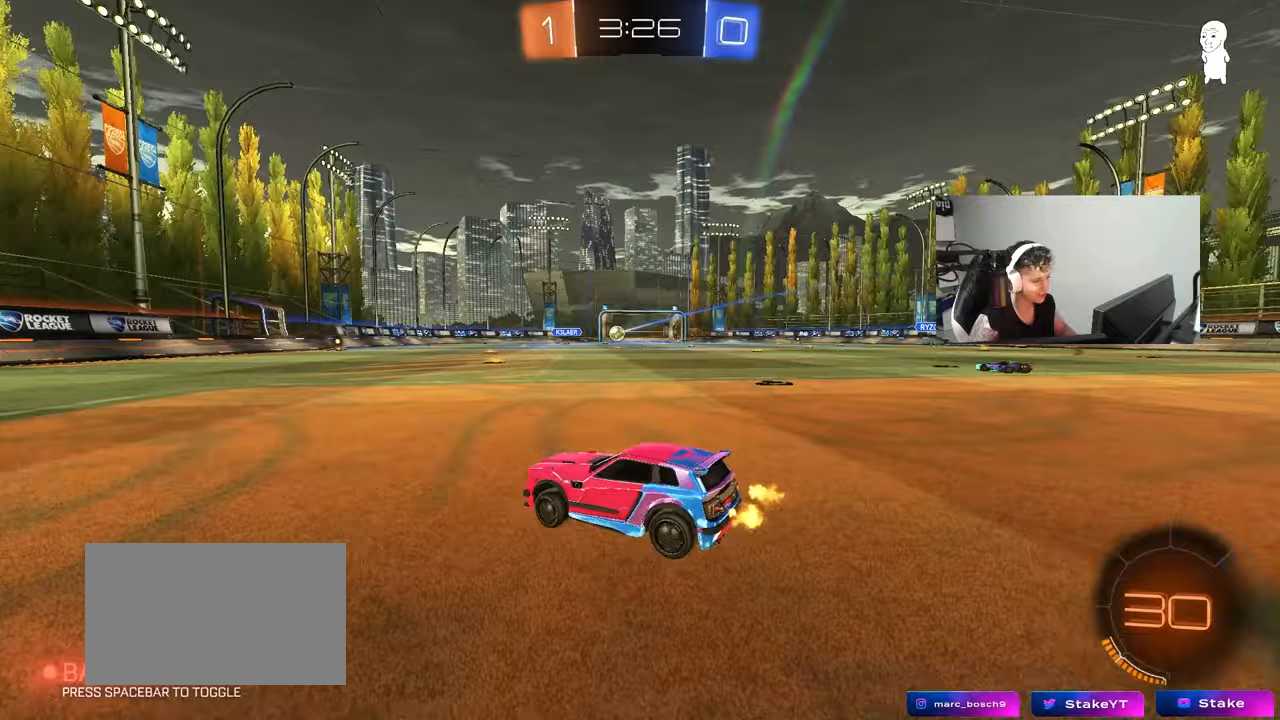
{"keys": ["a", "shift"], "mouse": [], "mouse_move": "still", "events": [[133, "d", "up"], [183, "d", "down"], [367, "d", "up"], [467, "a", "down"], [467, "shift", "down"], [500, "w", "up"]]}
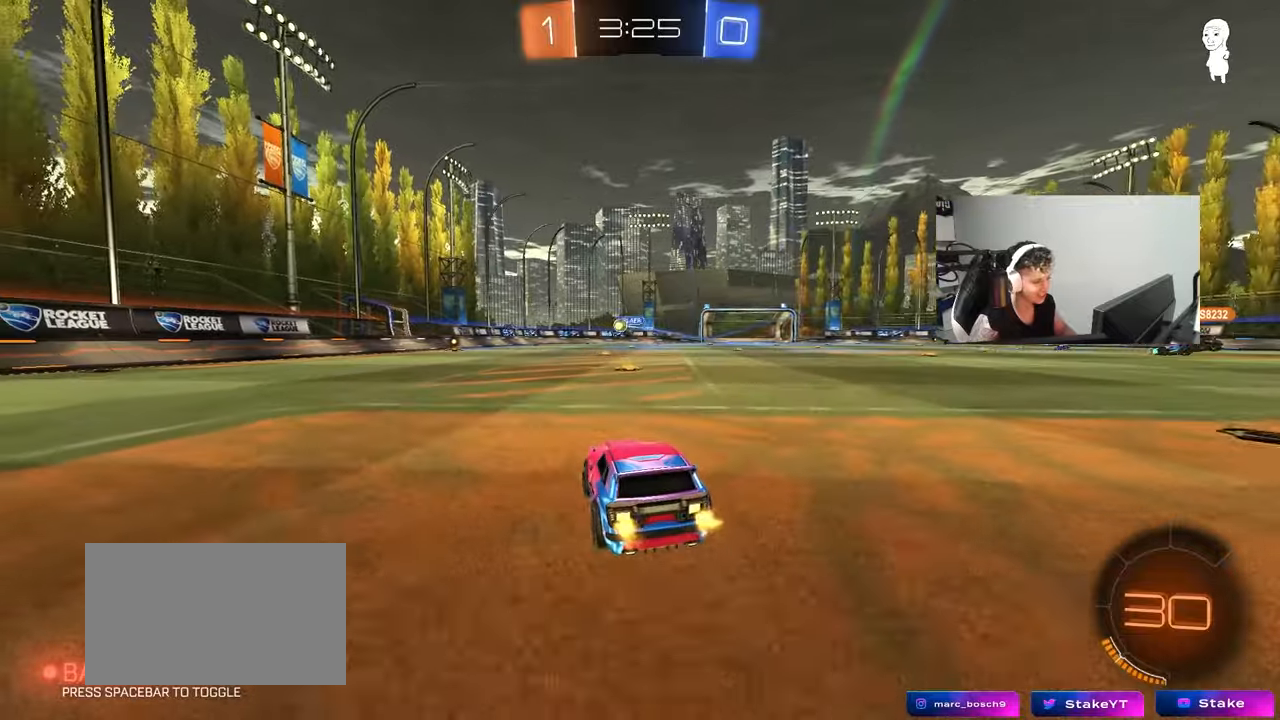
{"keys": ["d", "w"], "mouse": ["left"], "mouse_move": "still", "events": [[50, "shift", "up"], [100, "w", "down"], [200, "shift", "down"], [283, "shift", "up"], [333, "a", "up"], [383, "d", "down"], [467, "mouse_left", "down"]]}